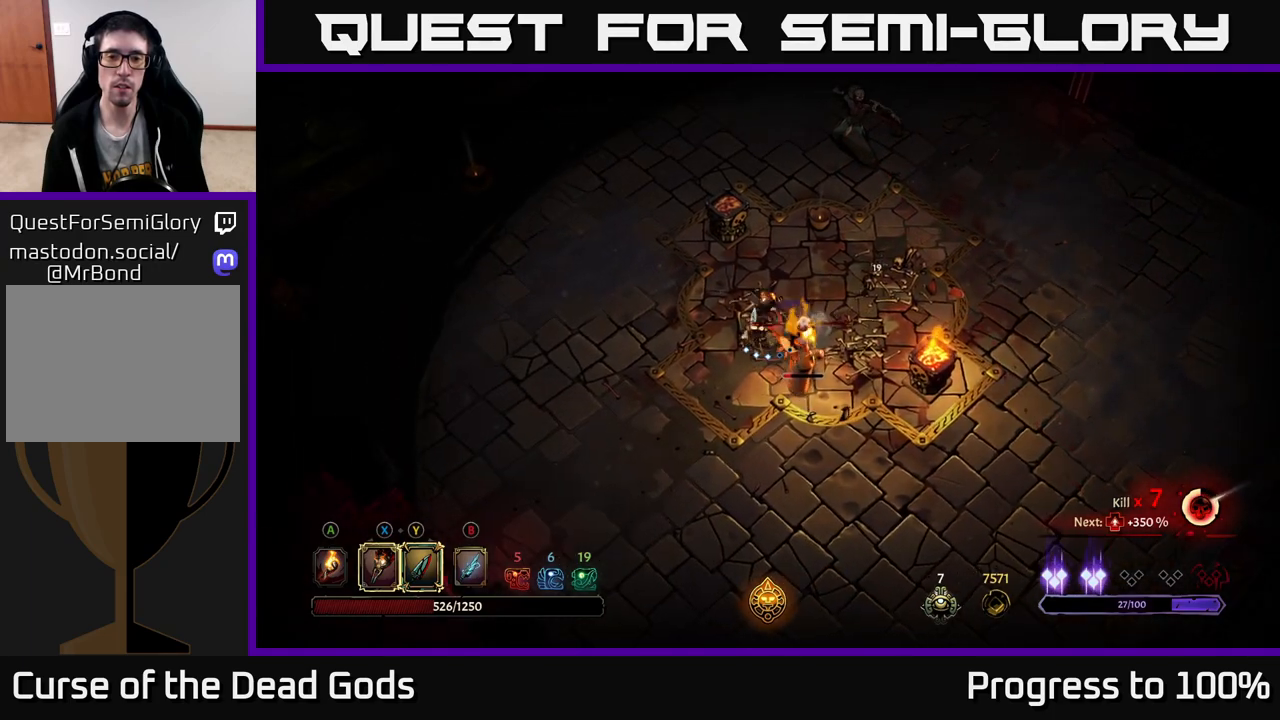
Gameplay with a controller (Xbox layout); each line is a JSON object with the inputs held at the frame after it. "events" lists button and stick changes between this image and that frame as [ms after this image, input, new state], when the widget could be followed in between.
{"buttons": [], "left_stick": "down-right", "right_stick": "center", "events": [[83, "X", "up"], [267, "X", "down"], [333, "left_stick", "down-right"], [400, "X", "up"]]}
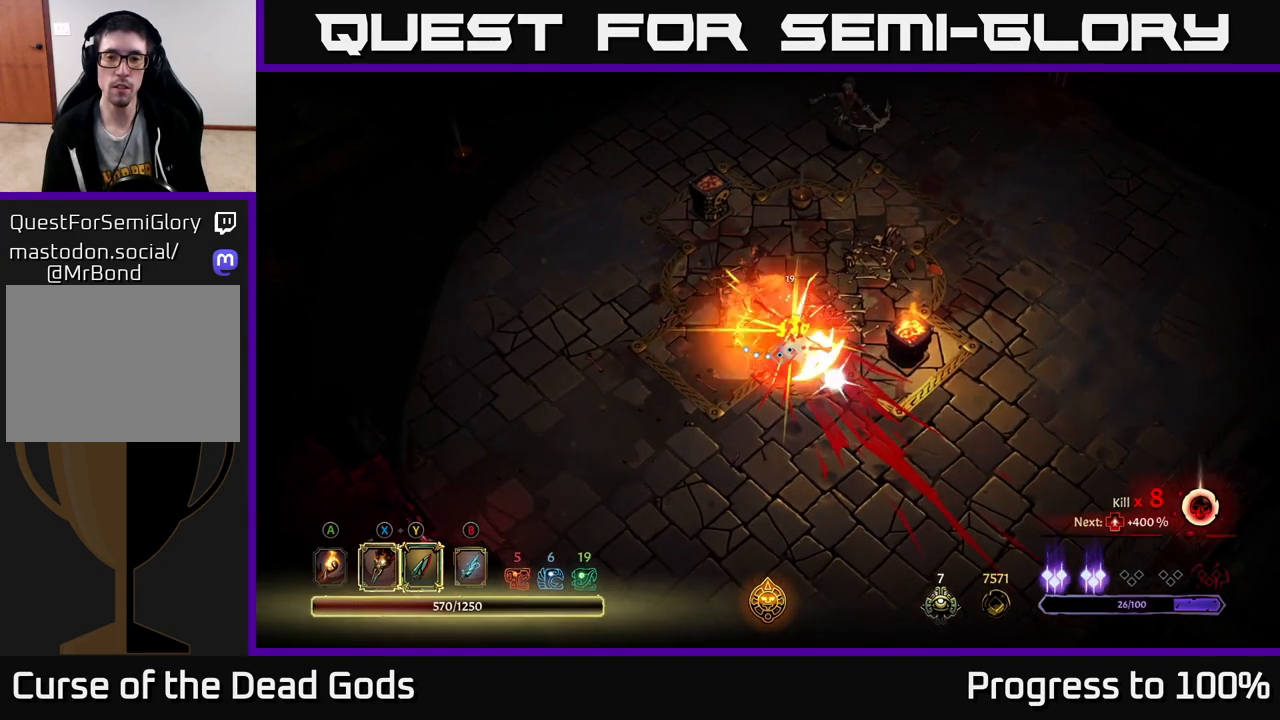
{"buttons": [], "left_stick": "up-right", "right_stick": "center", "events": [[117, "left_stick", "up-right"]]}
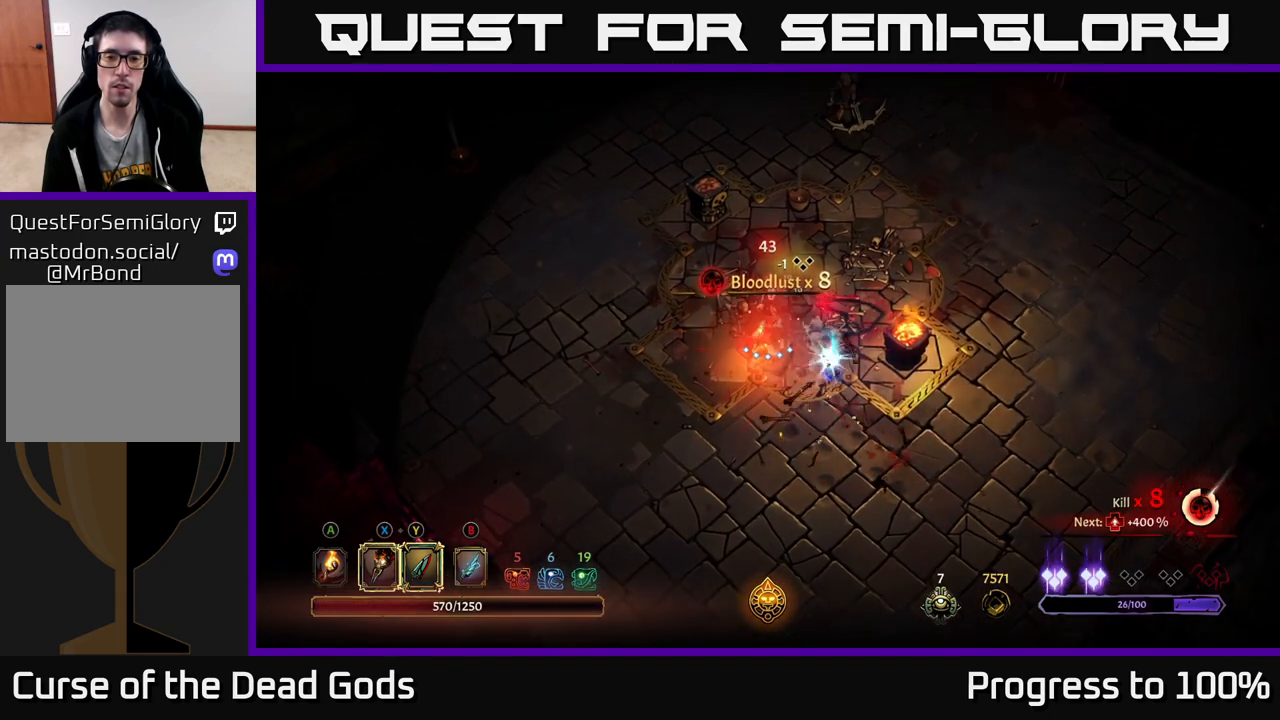
{"buttons": [], "left_stick": "up-right", "right_stick": "center", "events": []}
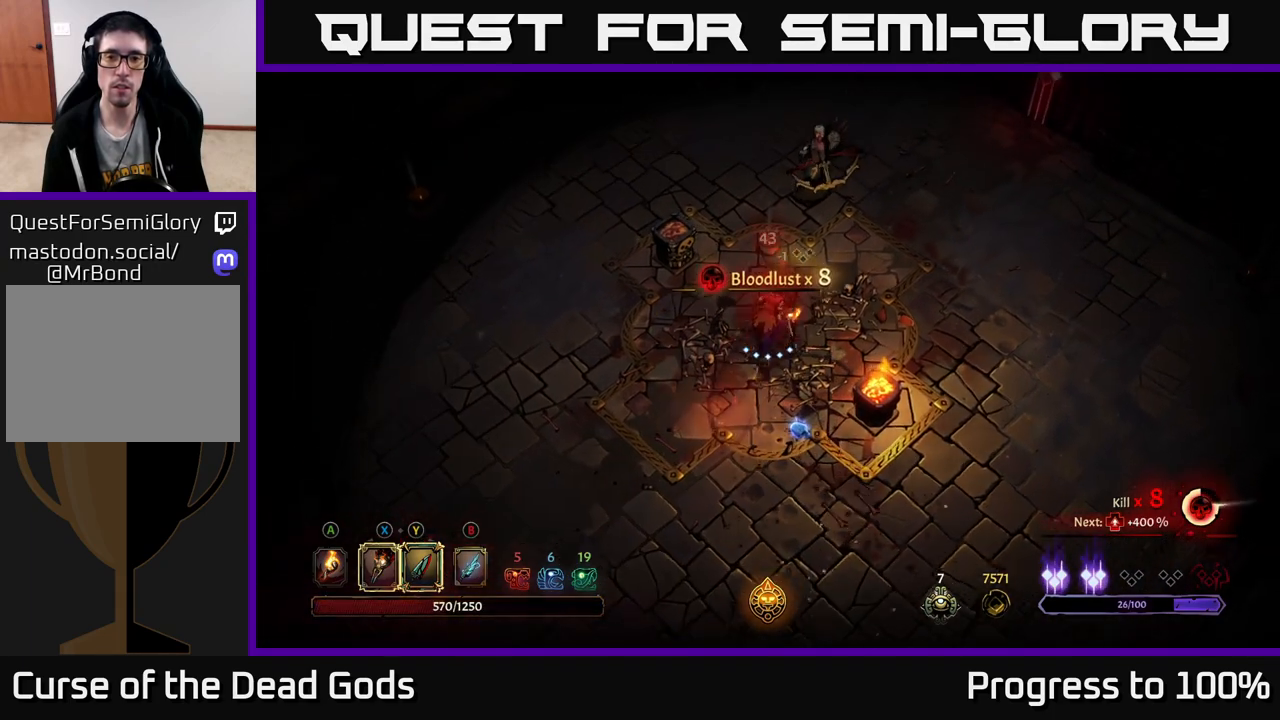
{"buttons": [], "left_stick": "up", "right_stick": "center", "events": [[33, "B", "down"], [67, "B", "up"], [133, "B", "down"], [150, "left_stick", "up"], [200, "B", "up"]]}
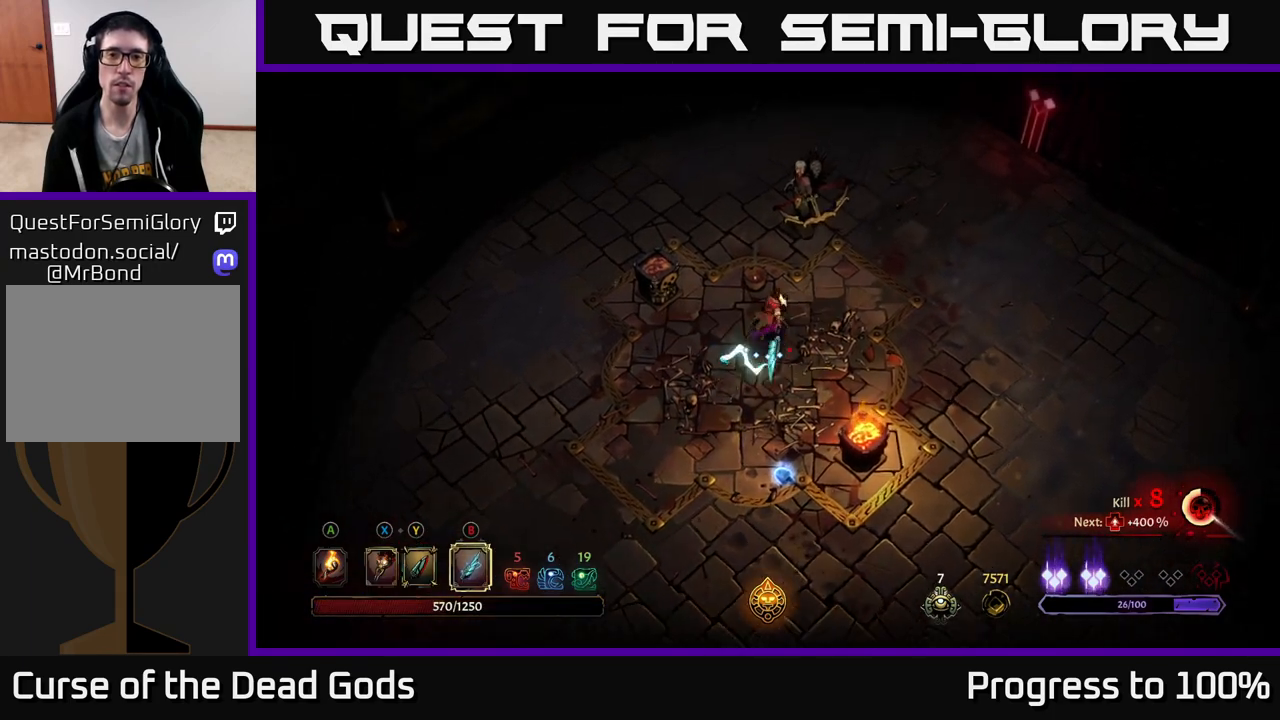
{"buttons": [], "left_stick": "up", "right_stick": "center", "events": [[150, "B", "down"], [233, "B", "up"]]}
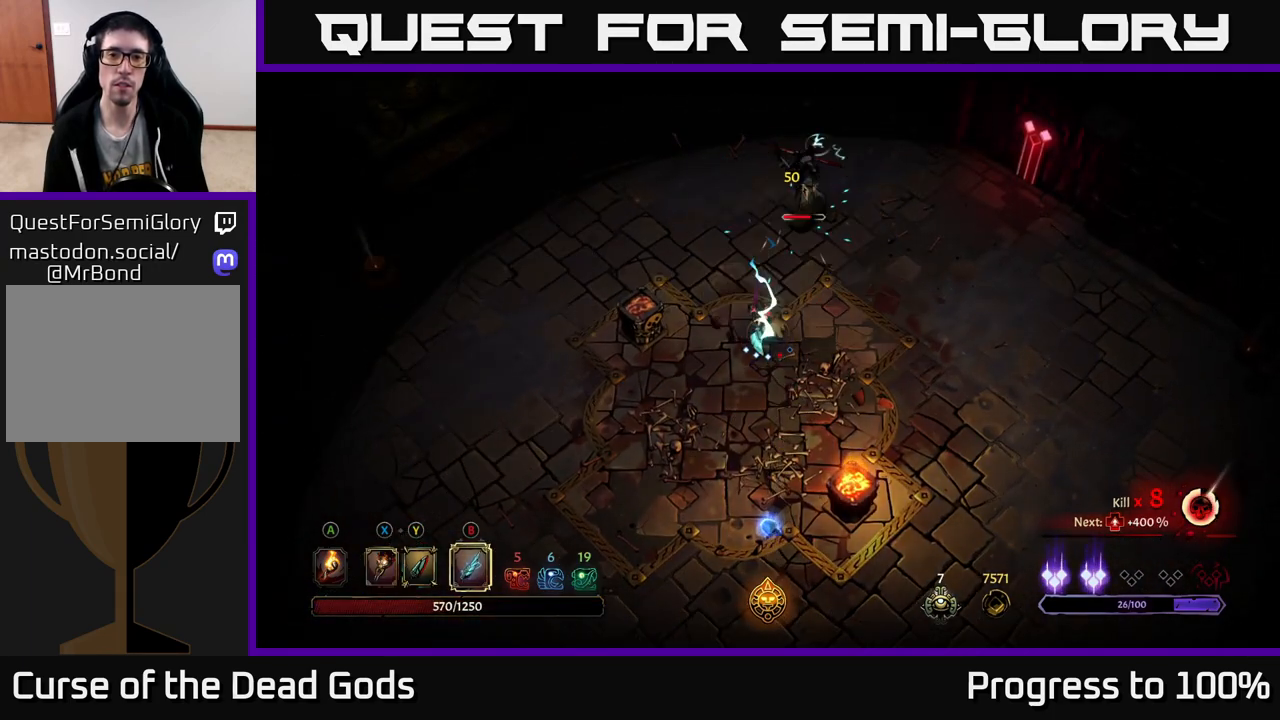
{"buttons": [], "left_stick": "up", "right_stick": "center", "events": [[400, "B", "down"], [450, "B", "up"]]}
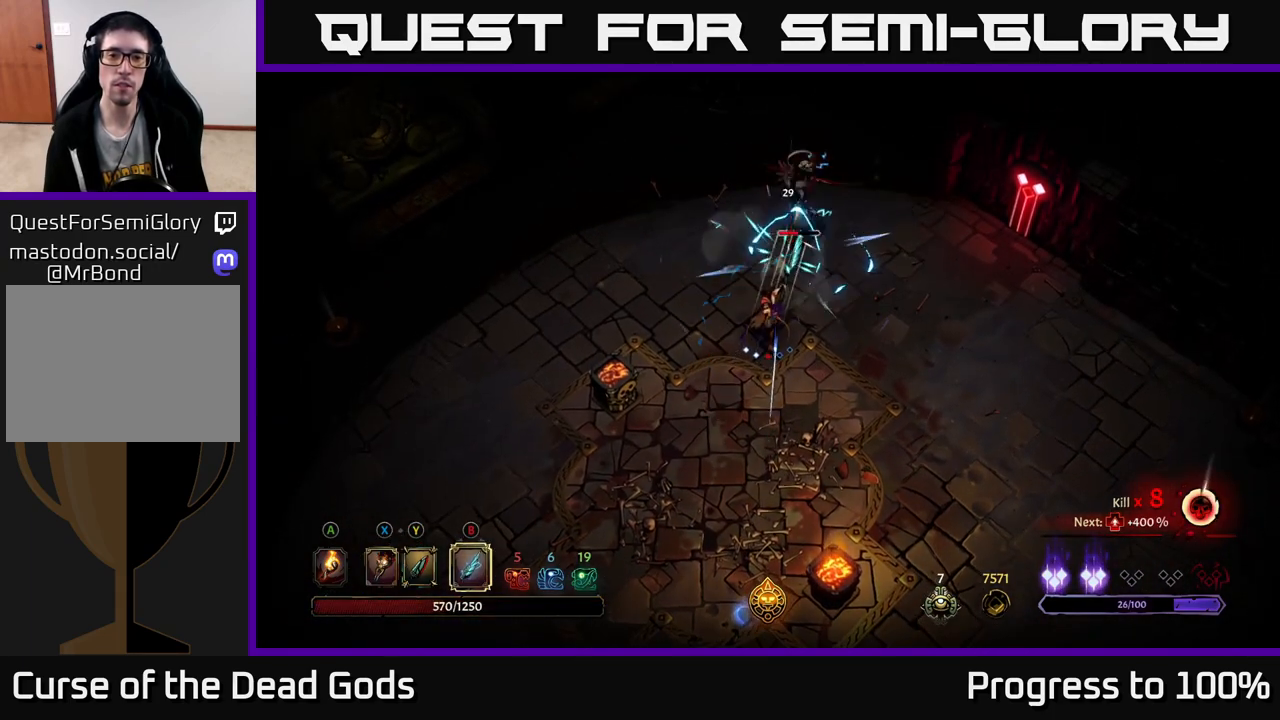
{"buttons": [], "left_stick": "center", "right_stick": "center", "events": [[300, "left_stick", "center"]]}
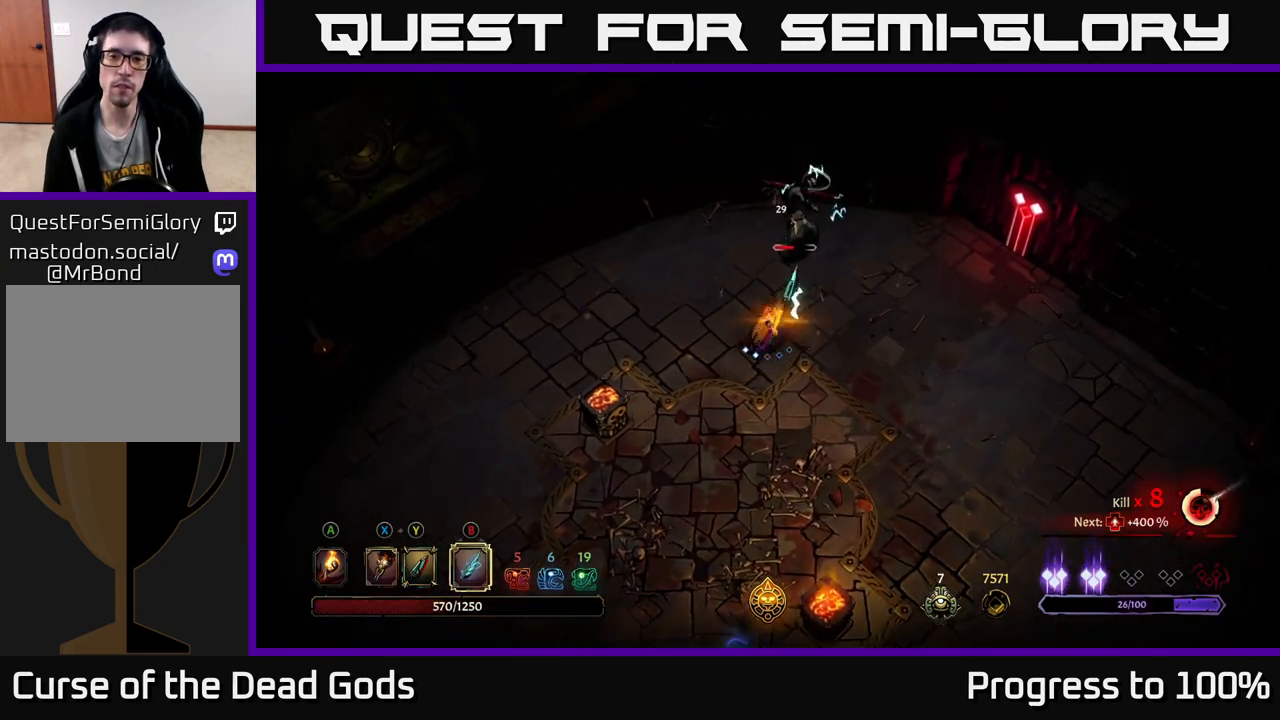
{"buttons": [], "left_stick": "up", "right_stick": "center", "events": [[383, "X", "down"], [450, "left_stick", "up"], [483, "X", "up"]]}
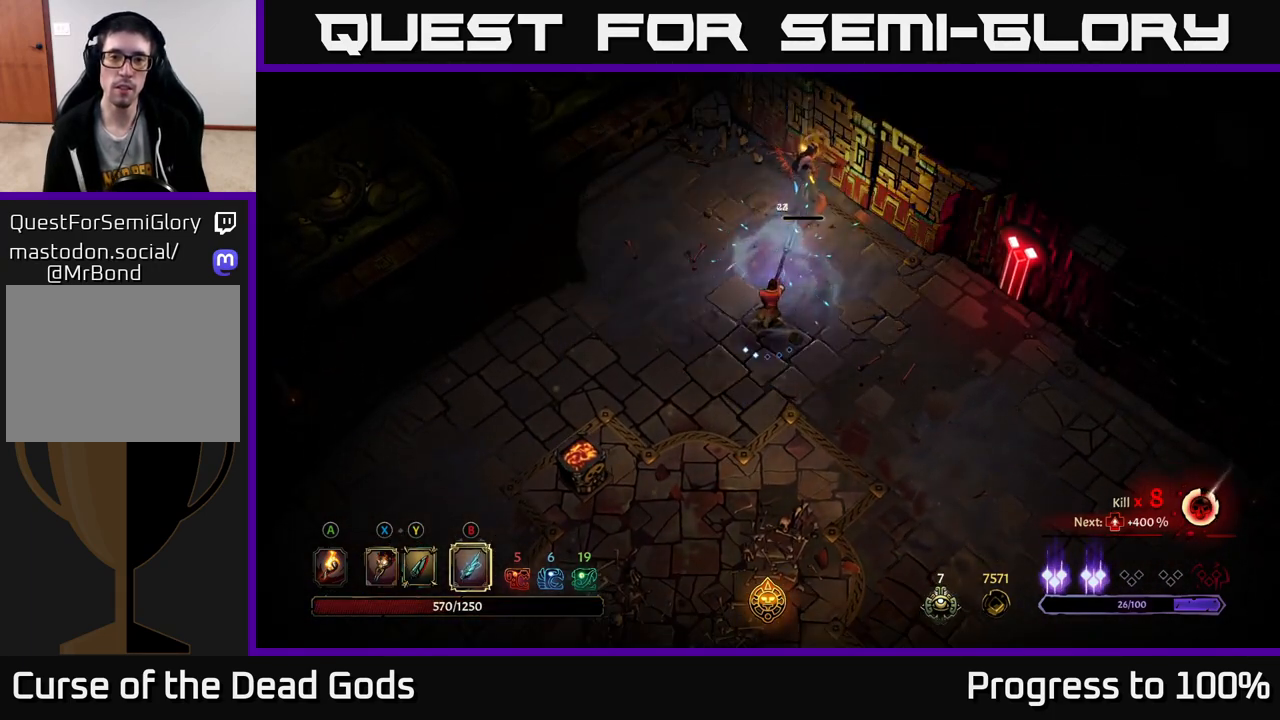
{"buttons": [], "left_stick": "center", "right_stick": "center", "events": [[133, "X", "down"], [233, "X", "up"], [433, "left_stick", "center"]]}
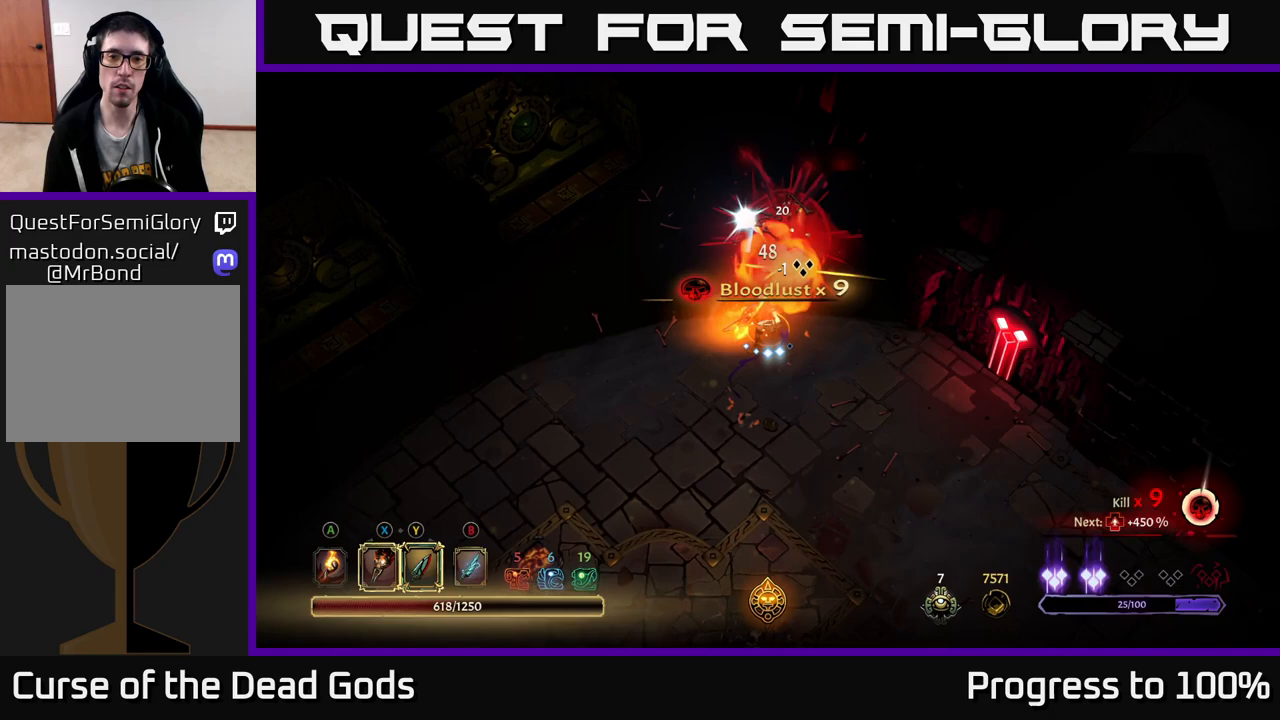
{"buttons": ["A"], "left_stick": "up", "right_stick": "center", "events": [[467, "A", "down"], [500, "left_stick", "up"]]}
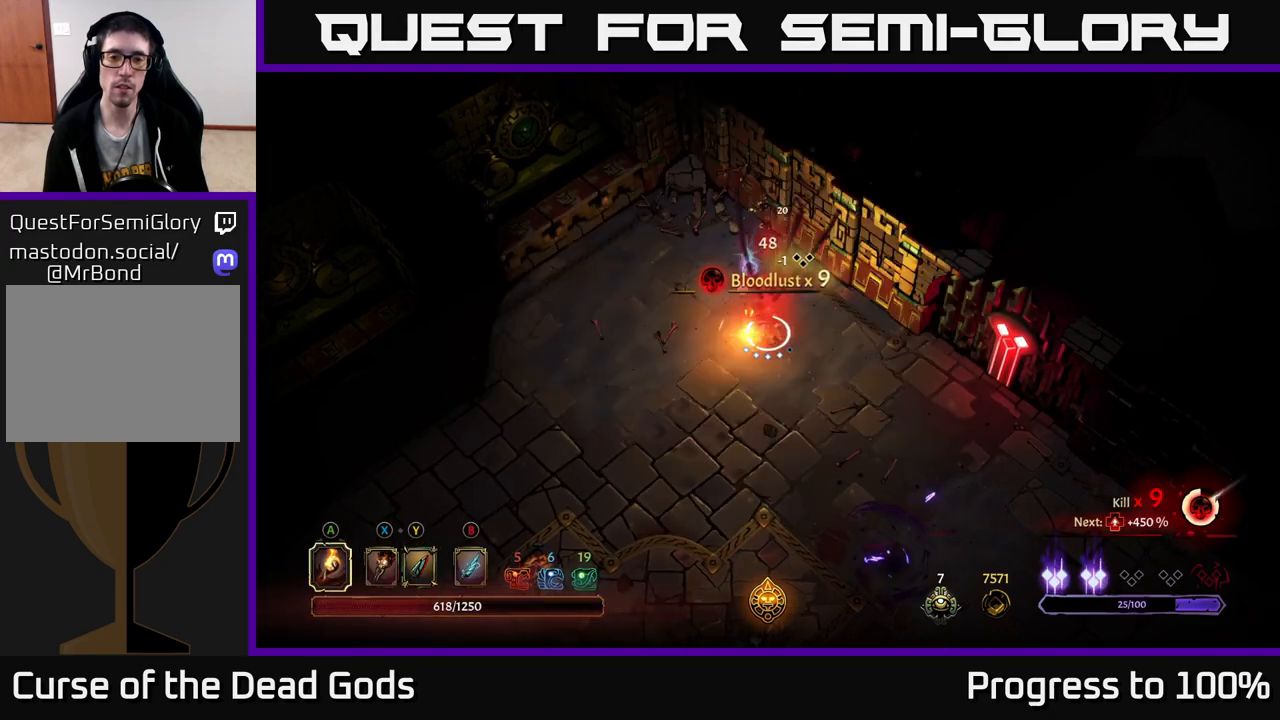
{"buttons": [], "left_stick": "down", "right_stick": "center", "events": [[33, "A", "up"], [317, "left_stick", "down"]]}
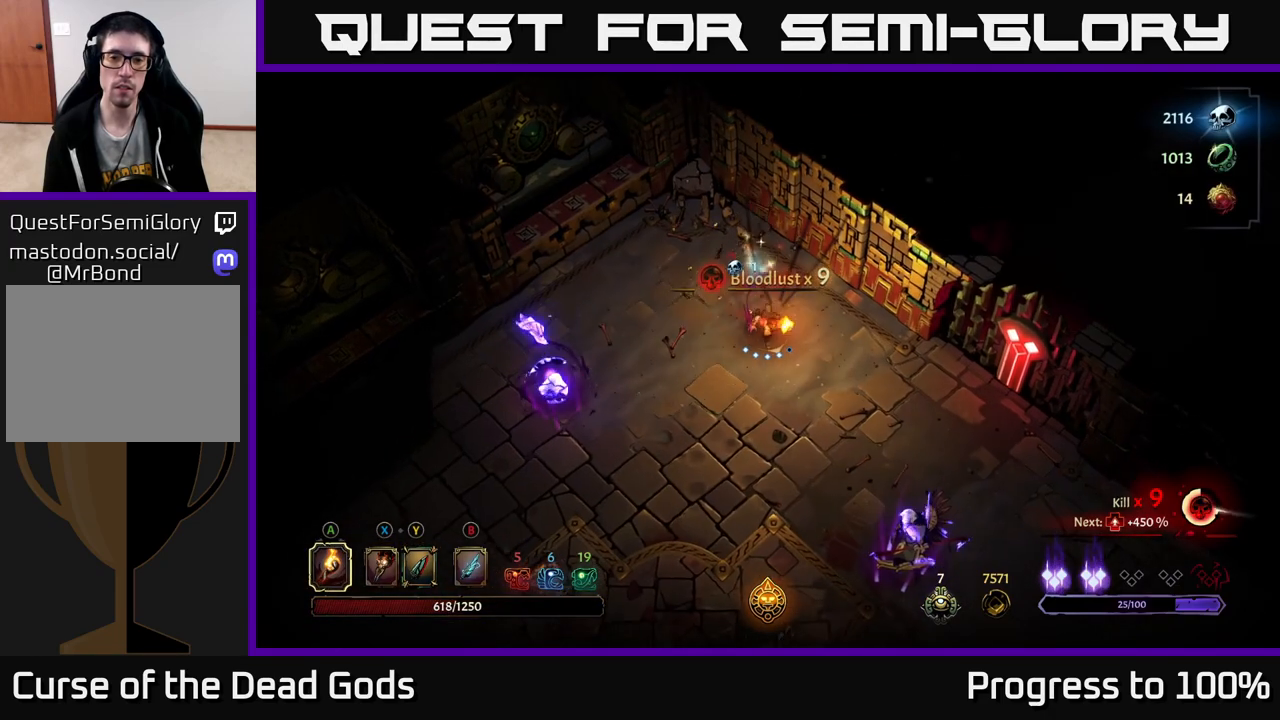
{"buttons": ["Y"], "left_stick": "down-left", "right_stick": "center", "events": [[250, "left_stick", "down-left"], [500, "Y", "down"]]}
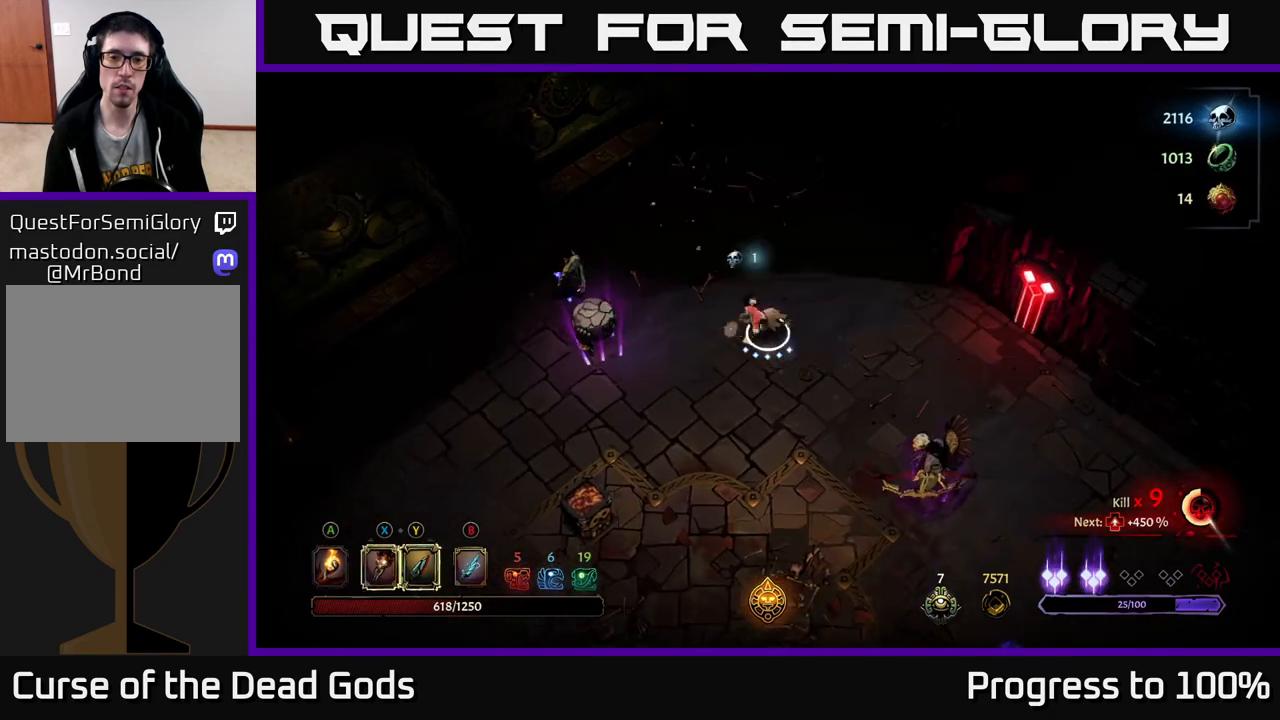
{"buttons": ["Y"], "left_stick": "left", "right_stick": "center", "events": [[233, "left_stick", "left"]]}
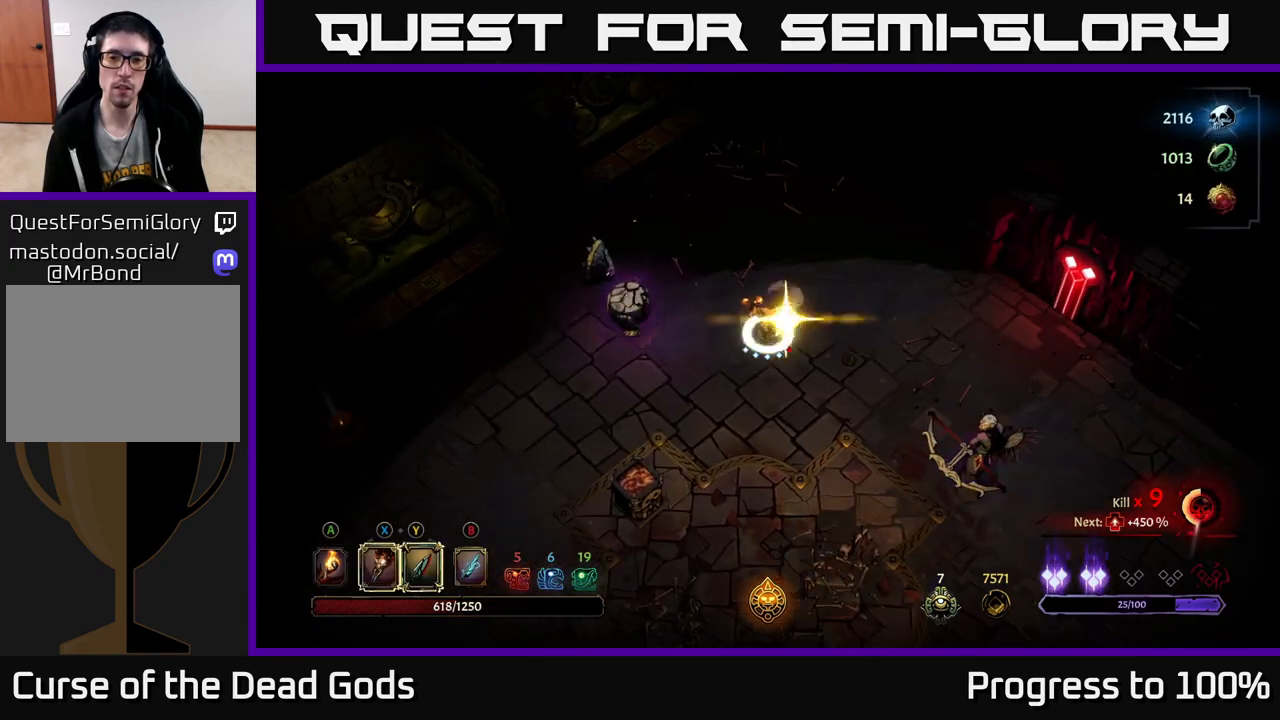
{"buttons": [], "left_stick": "down-right", "right_stick": "center", "events": [[33, "left_stick", "down"], [83, "left_stick", "down-right"], [200, "Y", "up"]]}
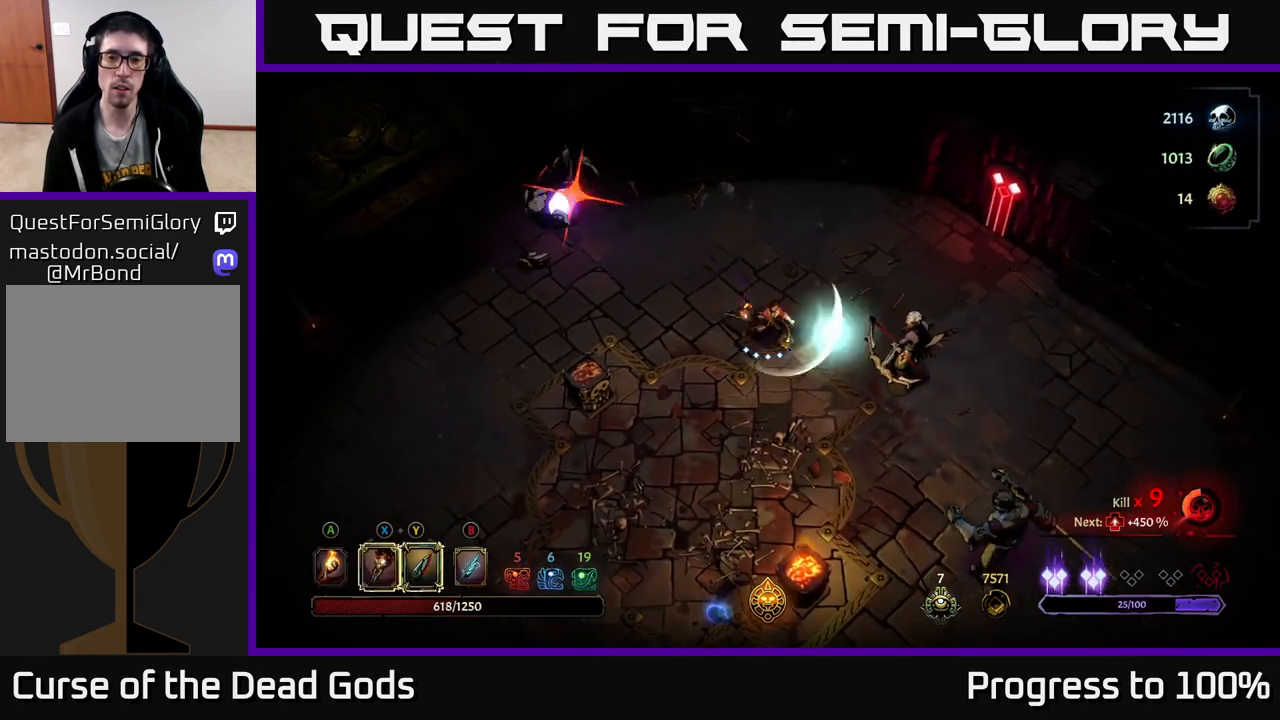
{"buttons": [], "left_stick": "center", "right_stick": "center", "events": [[200, "R2", "down"], [300, "R2", "up"], [467, "left_stick", "center"]]}
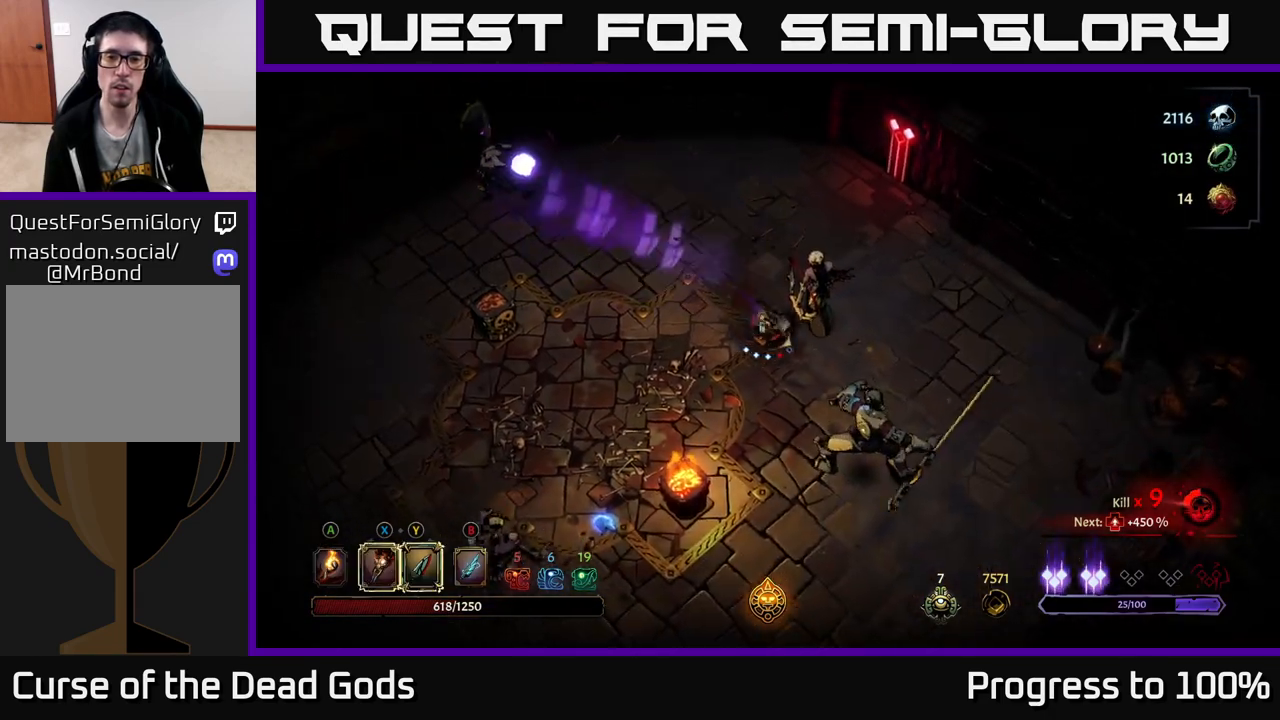
{"buttons": [], "left_stick": "up", "right_stick": "center", "events": [[133, "left_stick", "up-right"], [283, "X", "down"], [383, "X", "up"], [483, "left_stick", "up"]]}
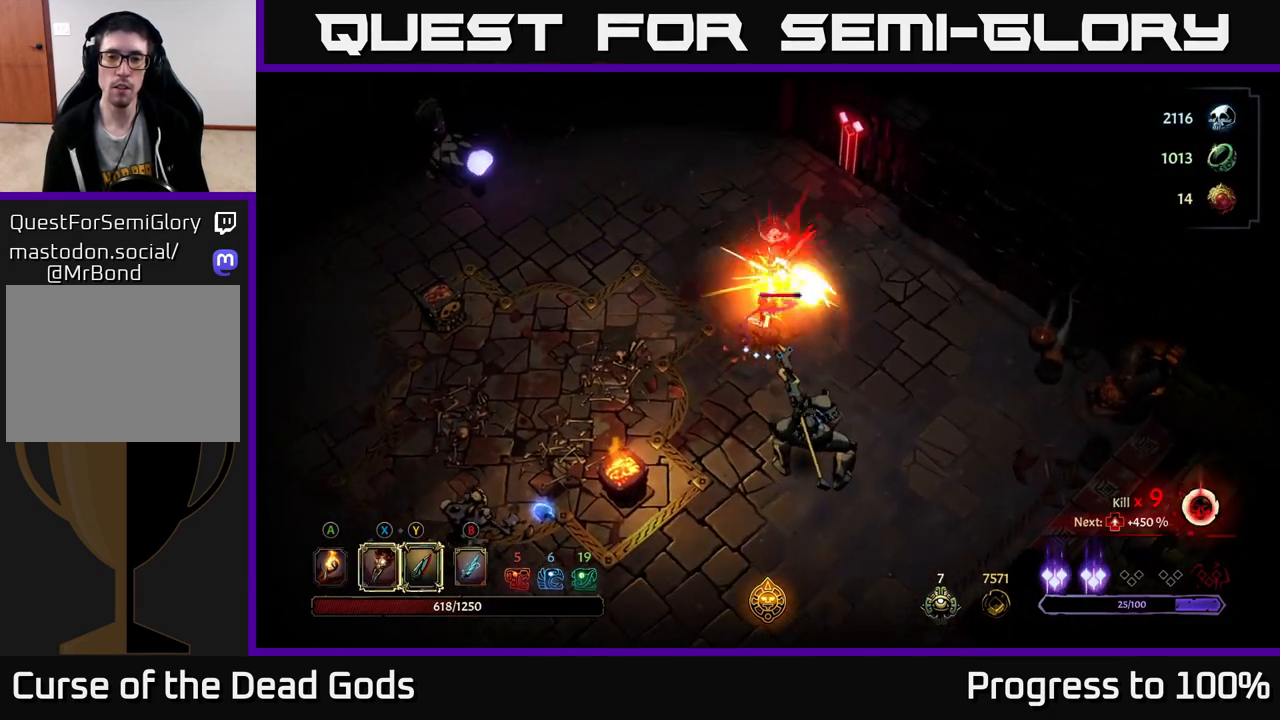
{"buttons": ["X"], "left_stick": "up", "right_stick": "center", "events": [[83, "X", "down"], [200, "X", "up"], [283, "X", "down"], [400, "X", "up"], [500, "X", "down"]]}
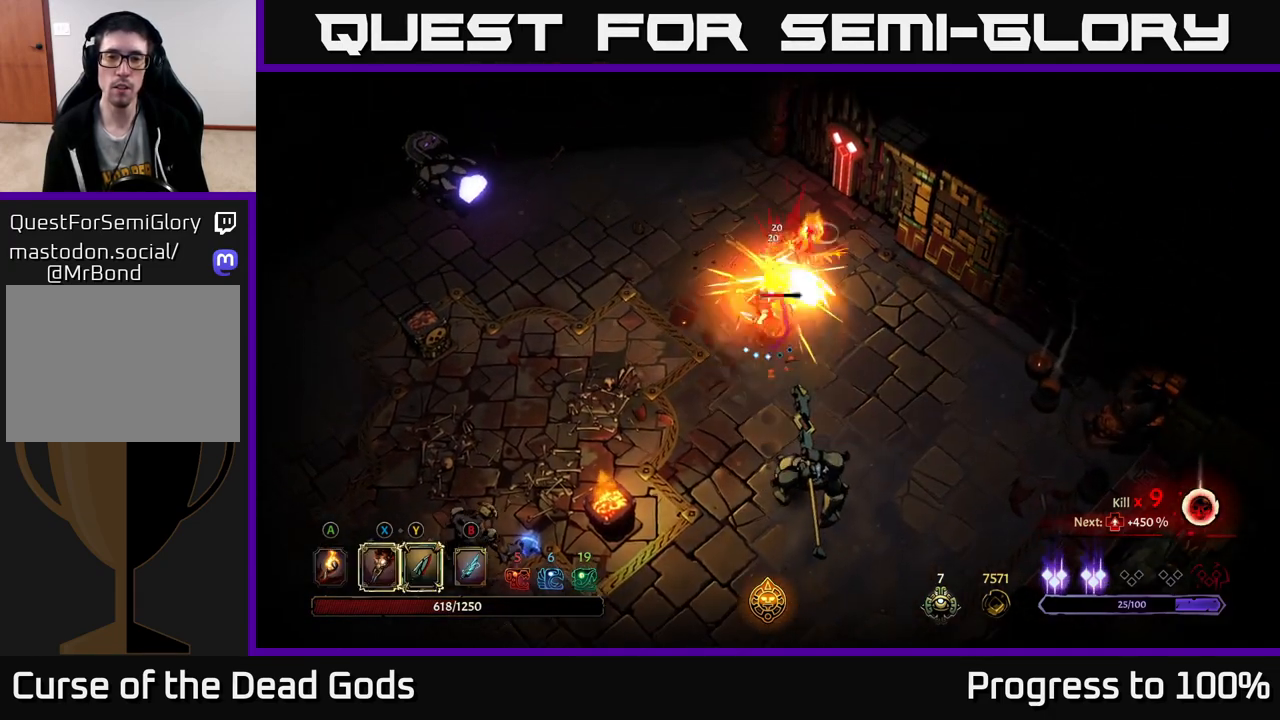
{"buttons": ["R2"], "left_stick": "down-right", "right_stick": "center", "events": [[150, "X", "up"], [350, "left_stick", "right"], [417, "left_stick", "down-right"], [433, "R2", "down"]]}
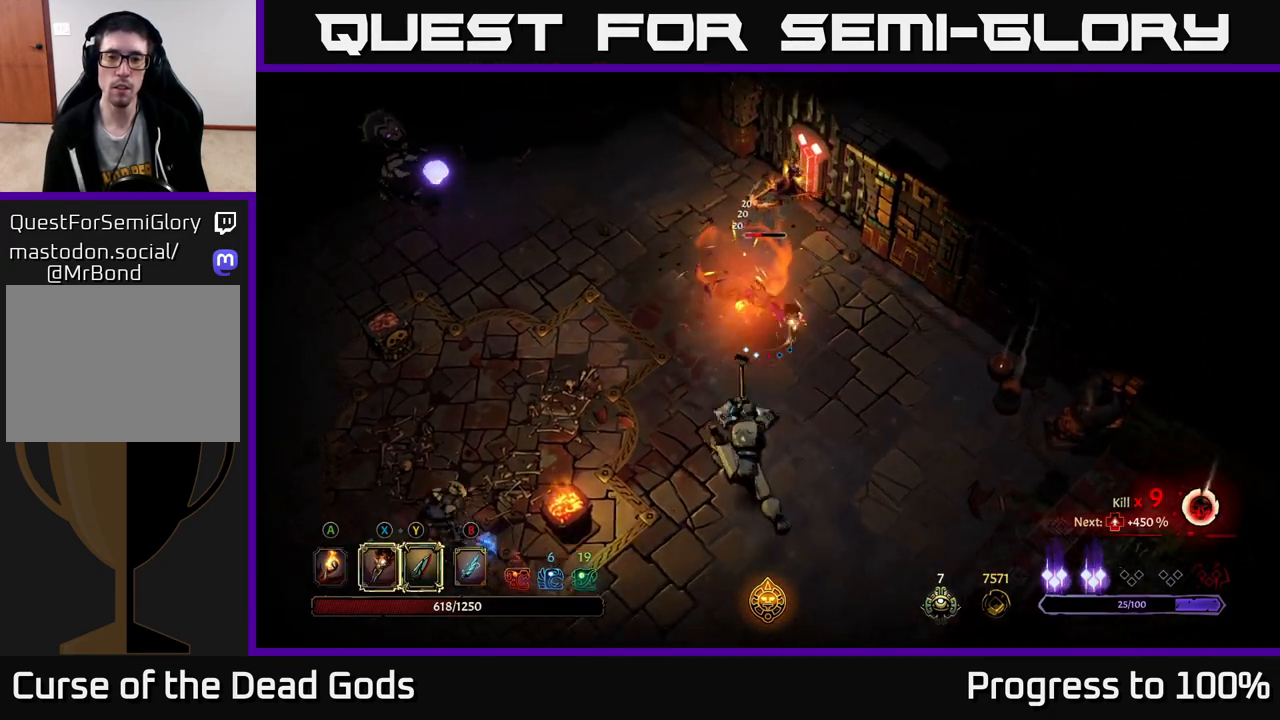
{"buttons": [], "left_stick": "down", "right_stick": "center", "events": [[367, "R2", "up"], [433, "left_stick", "down"]]}
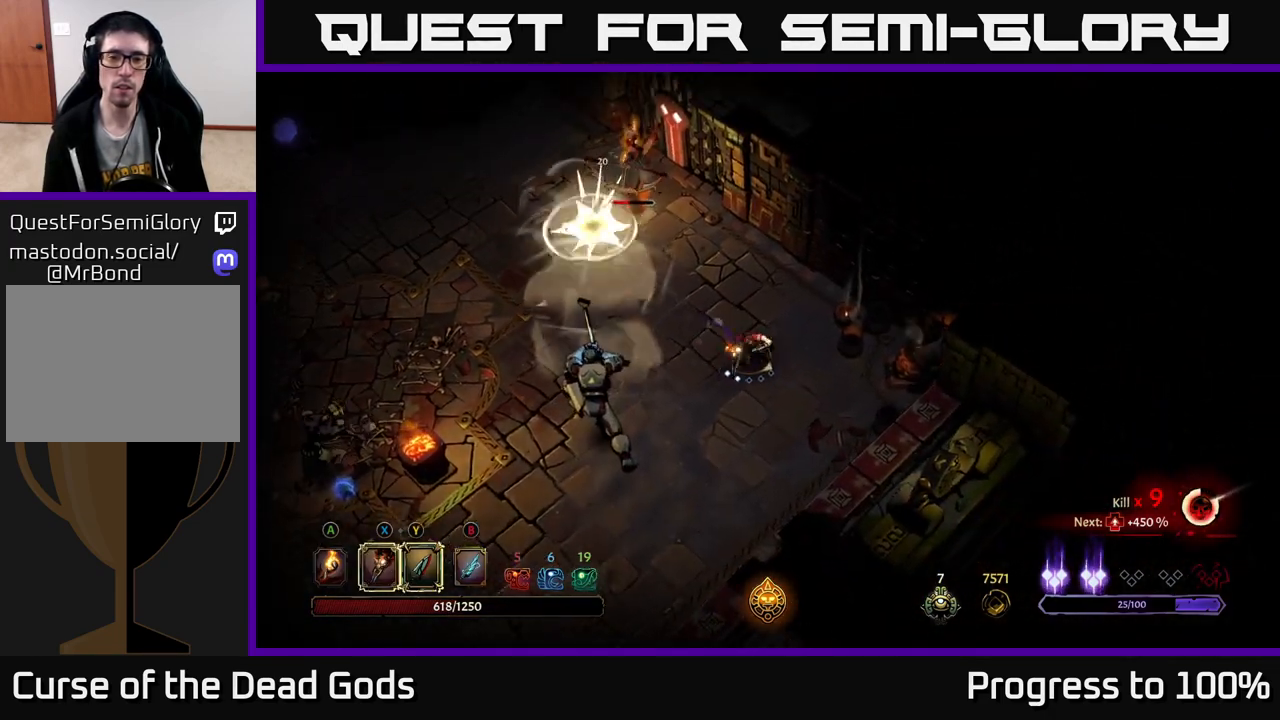
{"buttons": [], "left_stick": "down-left", "right_stick": "center", "events": [[417, "left_stick", "down-left"]]}
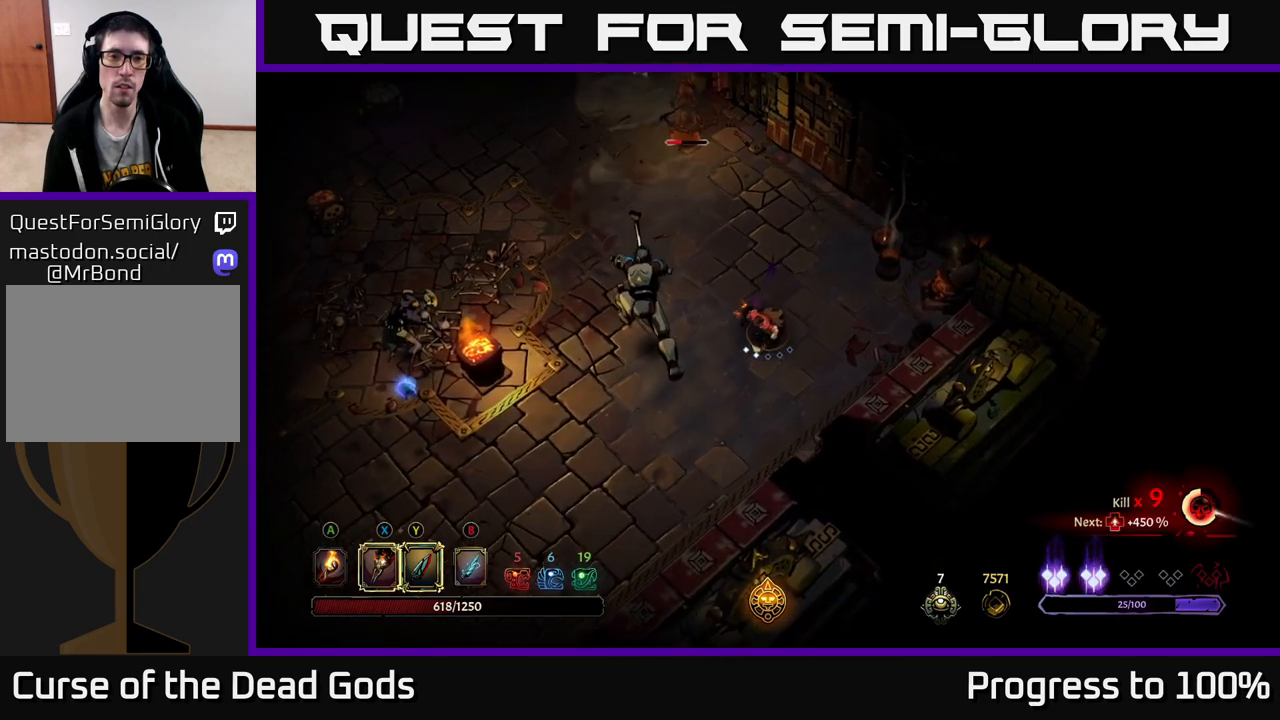
{"buttons": [], "left_stick": "down-left", "right_stick": "center", "events": []}
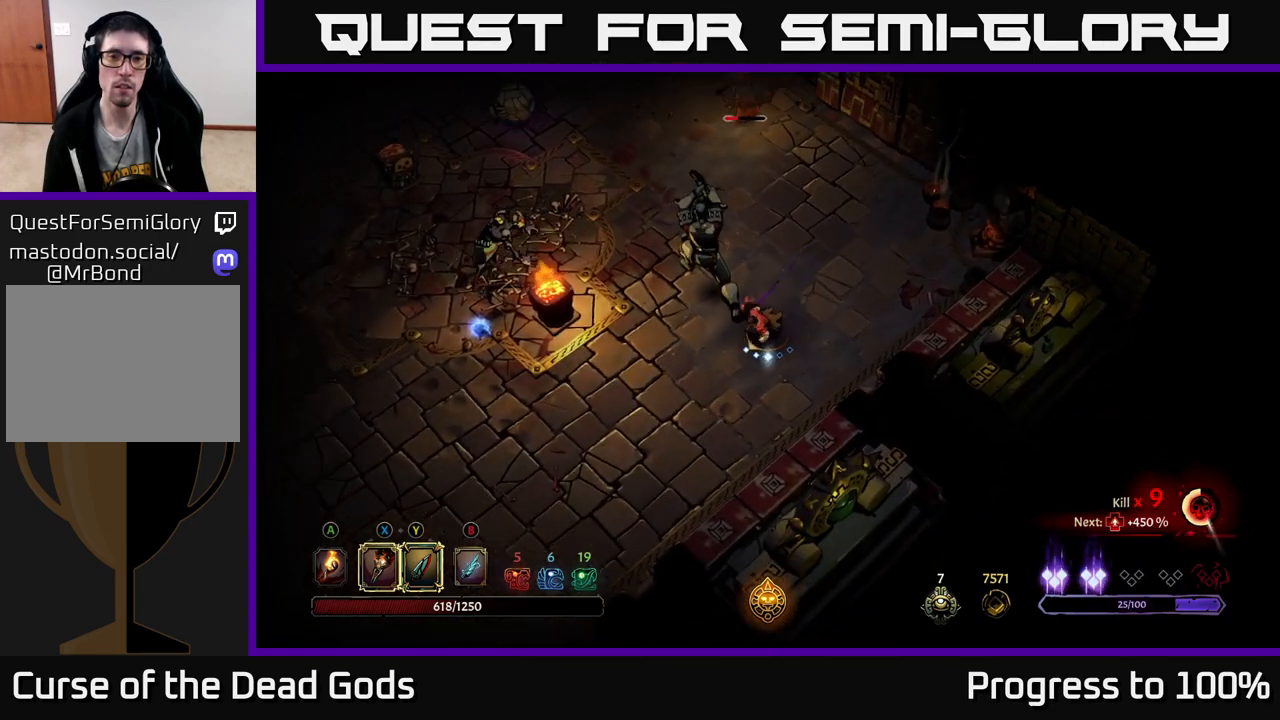
{"buttons": ["Y"], "left_stick": "up", "right_stick": "center", "events": [[167, "left_stick", "left"], [350, "Y", "down"], [350, "left_stick", "up-left"], [483, "left_stick", "up"]]}
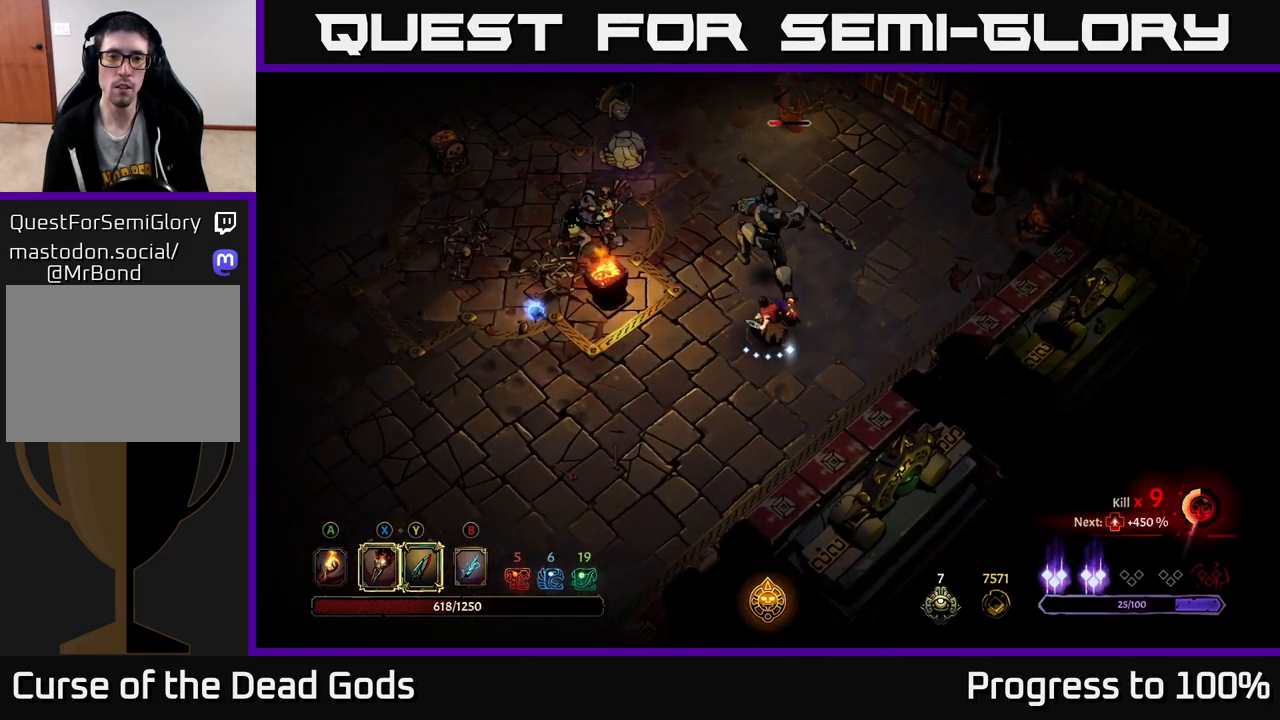
{"buttons": [], "left_stick": "up", "right_stick": "center", "events": [[167, "Y", "up"]]}
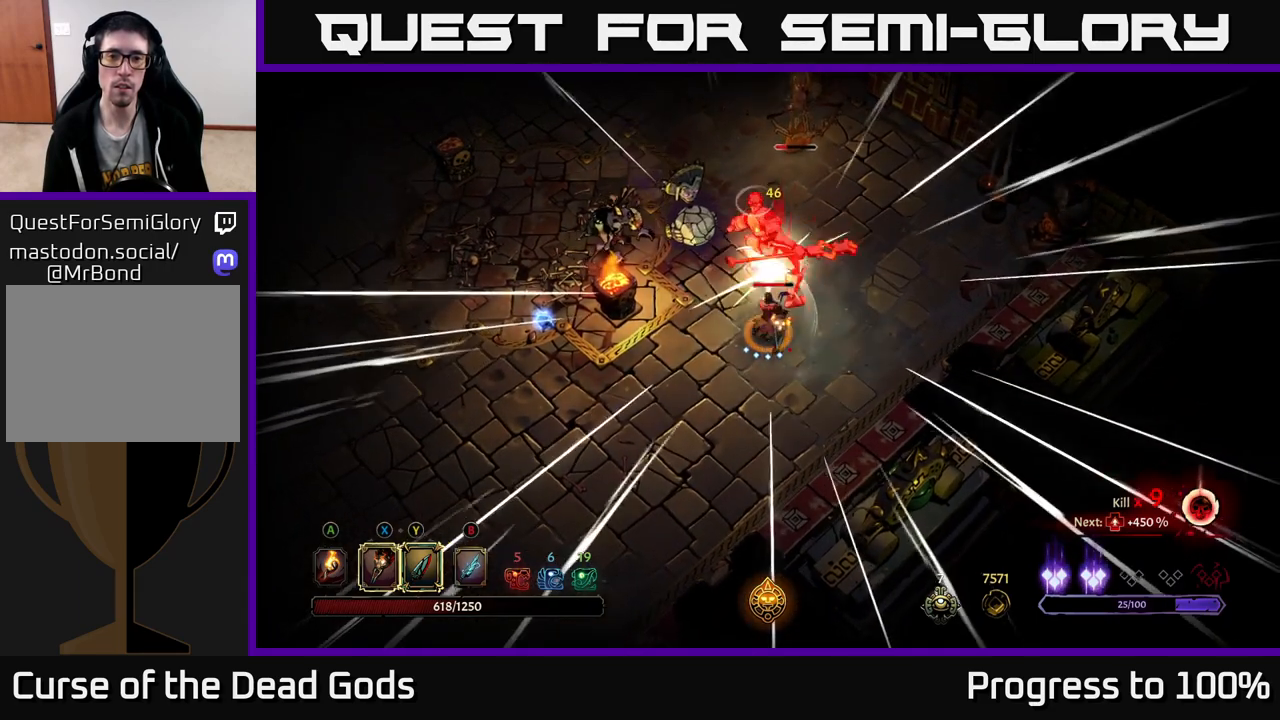
{"buttons": [], "left_stick": "up", "right_stick": "center", "events": []}
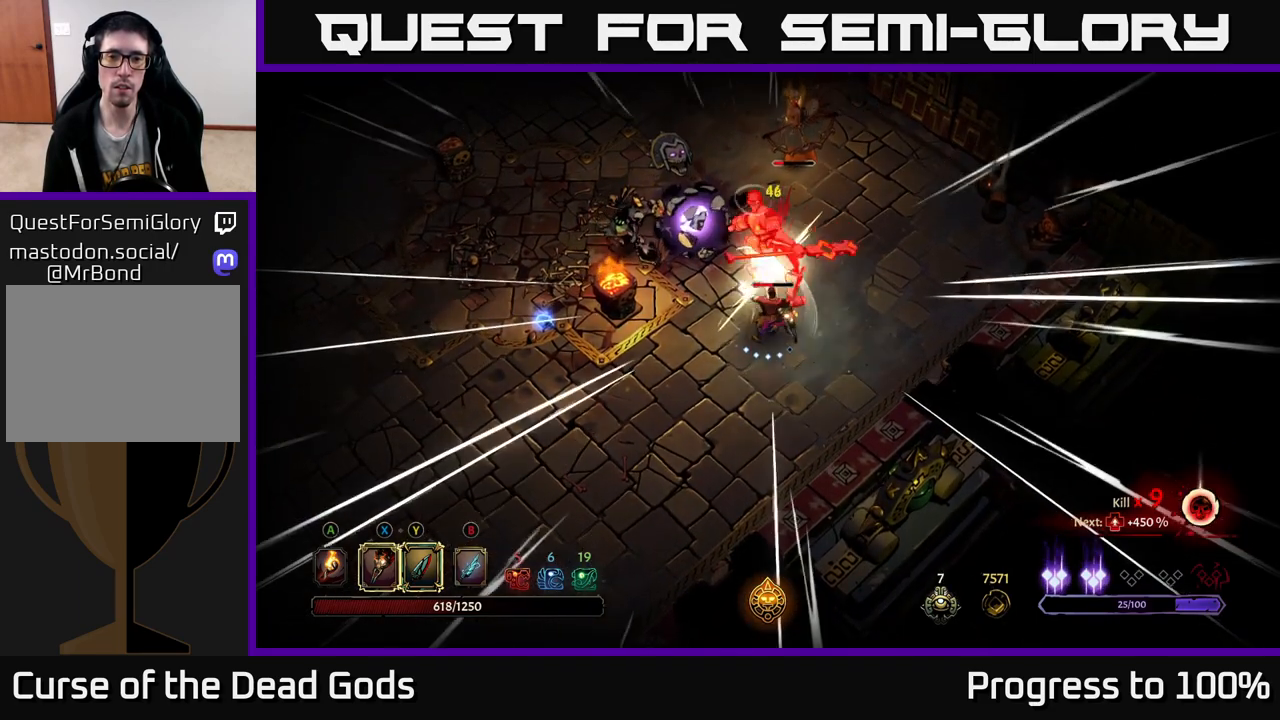
{"buttons": [], "left_stick": "up", "right_stick": "center", "events": [[83, "Y", "down"], [183, "Y", "up"]]}
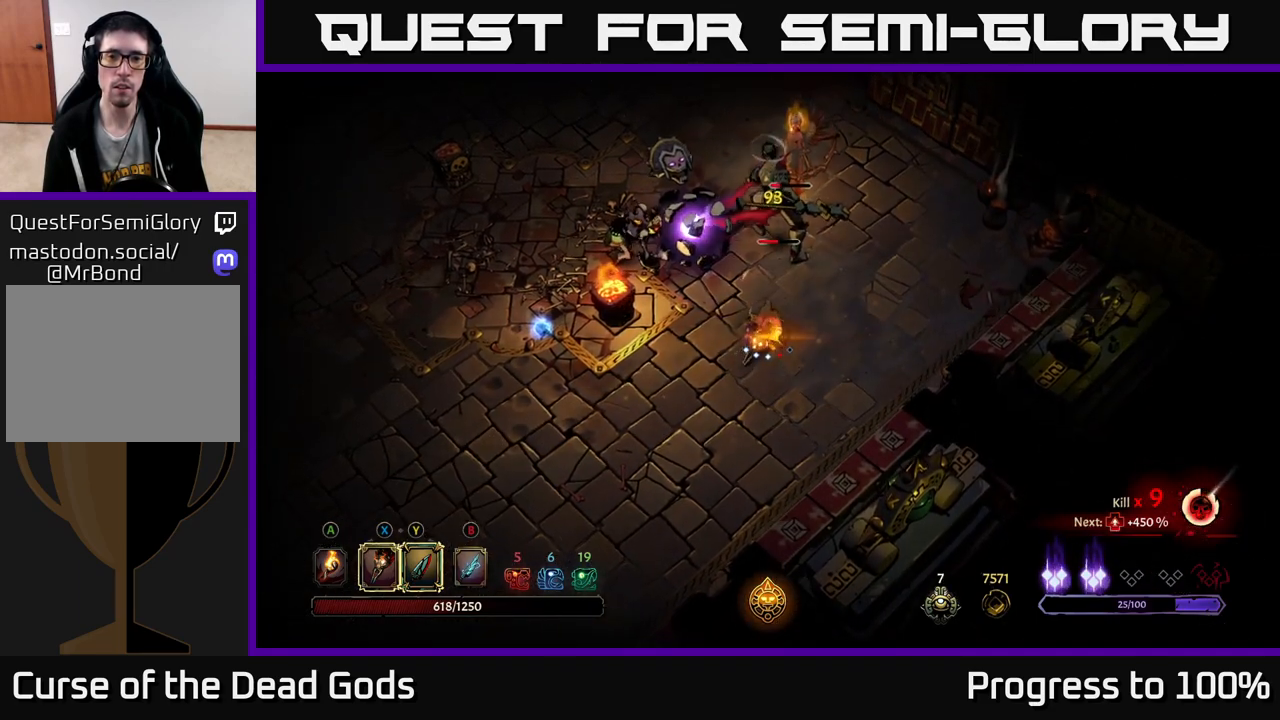
{"buttons": [], "left_stick": "up-left", "right_stick": "center", "events": [[217, "left_stick", "up-left"]]}
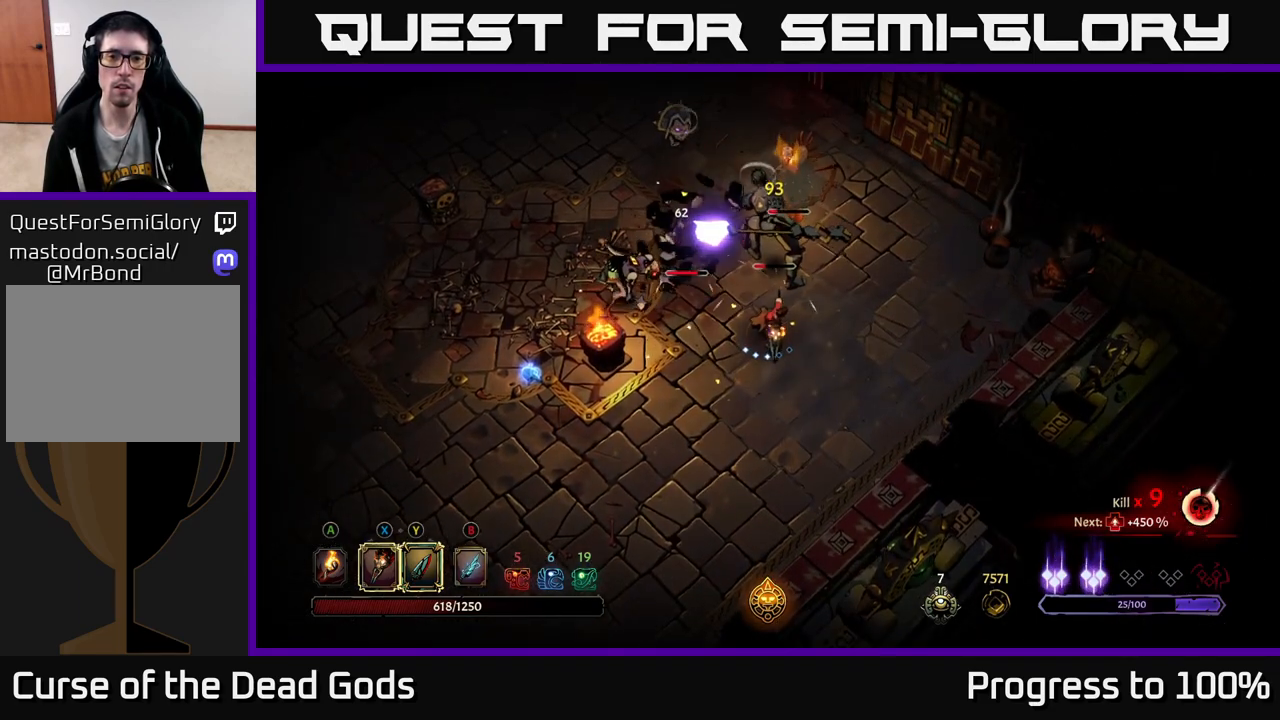
{"buttons": [], "left_stick": "up", "right_stick": "center", "events": [[67, "X", "down"], [67, "left_stick", "up"], [167, "X", "up"], [350, "X", "down"], [467, "X", "up"]]}
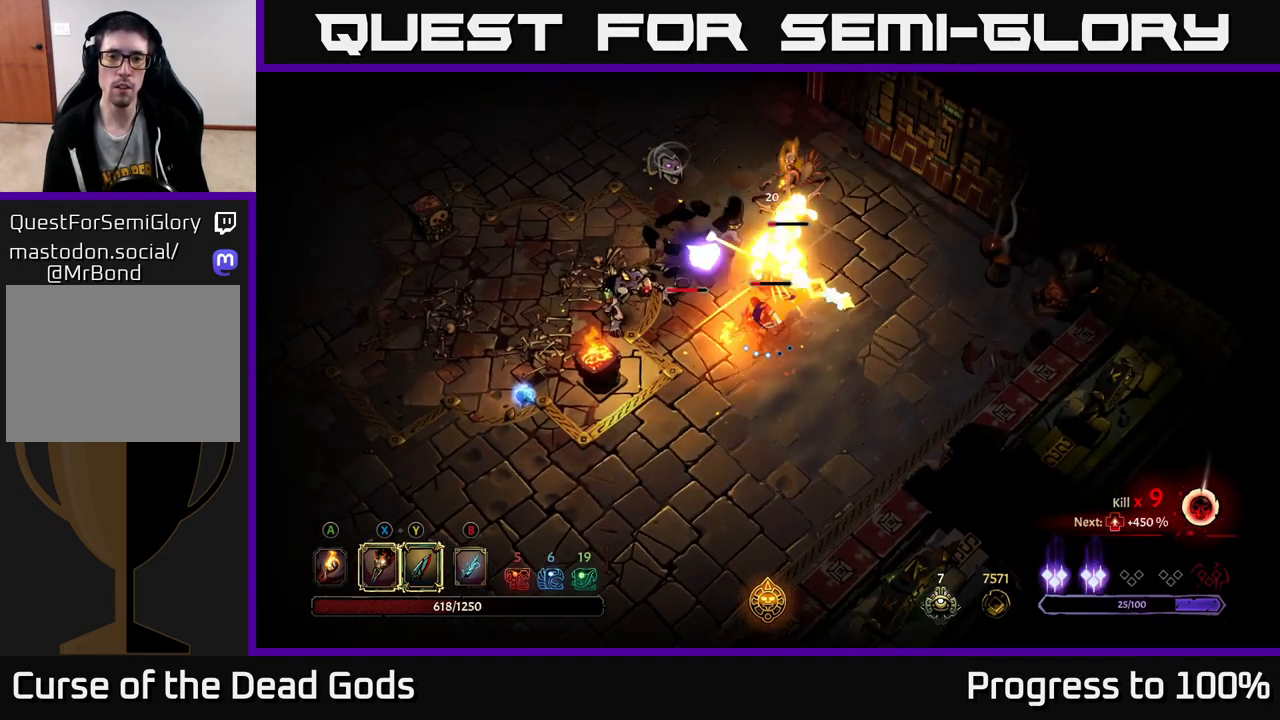
{"buttons": [], "left_stick": "up", "right_stick": "center", "events": [[83, "X", "down"], [233, "X", "up"], [350, "Y", "down"], [467, "Y", "up"]]}
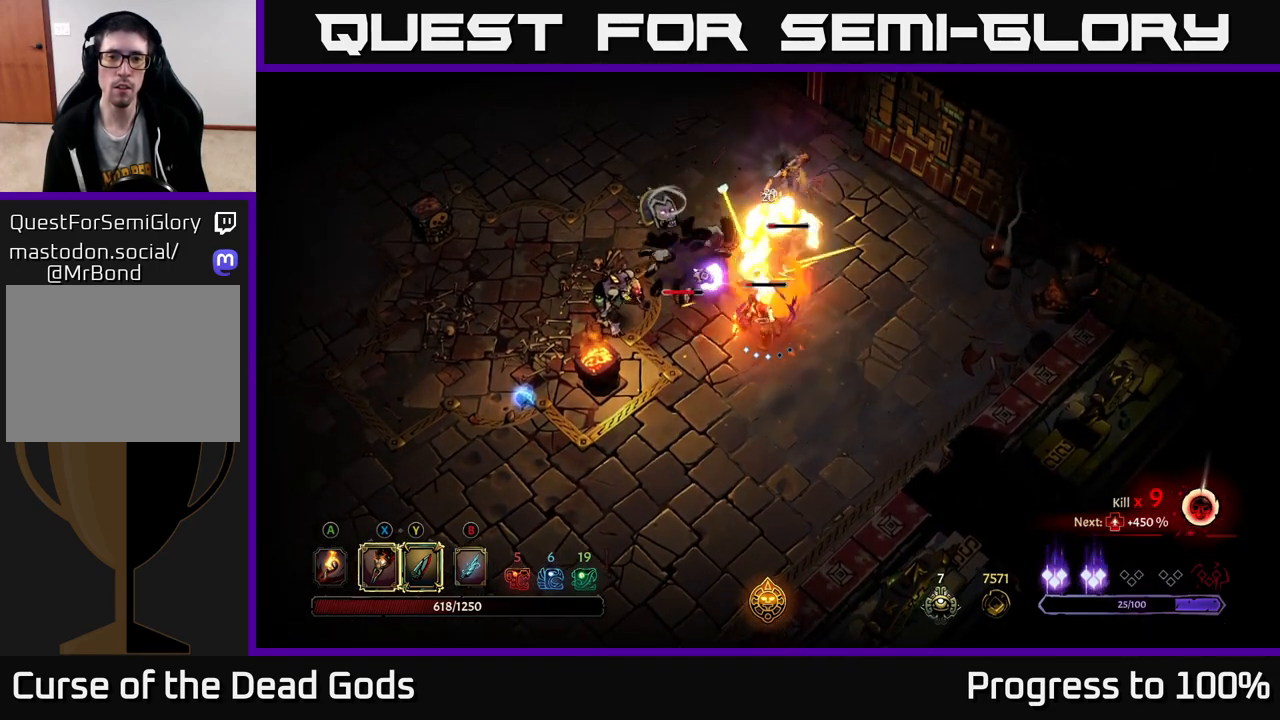
{"buttons": [], "left_stick": "center", "right_stick": "center", "events": [[500, "left_stick", "center"]]}
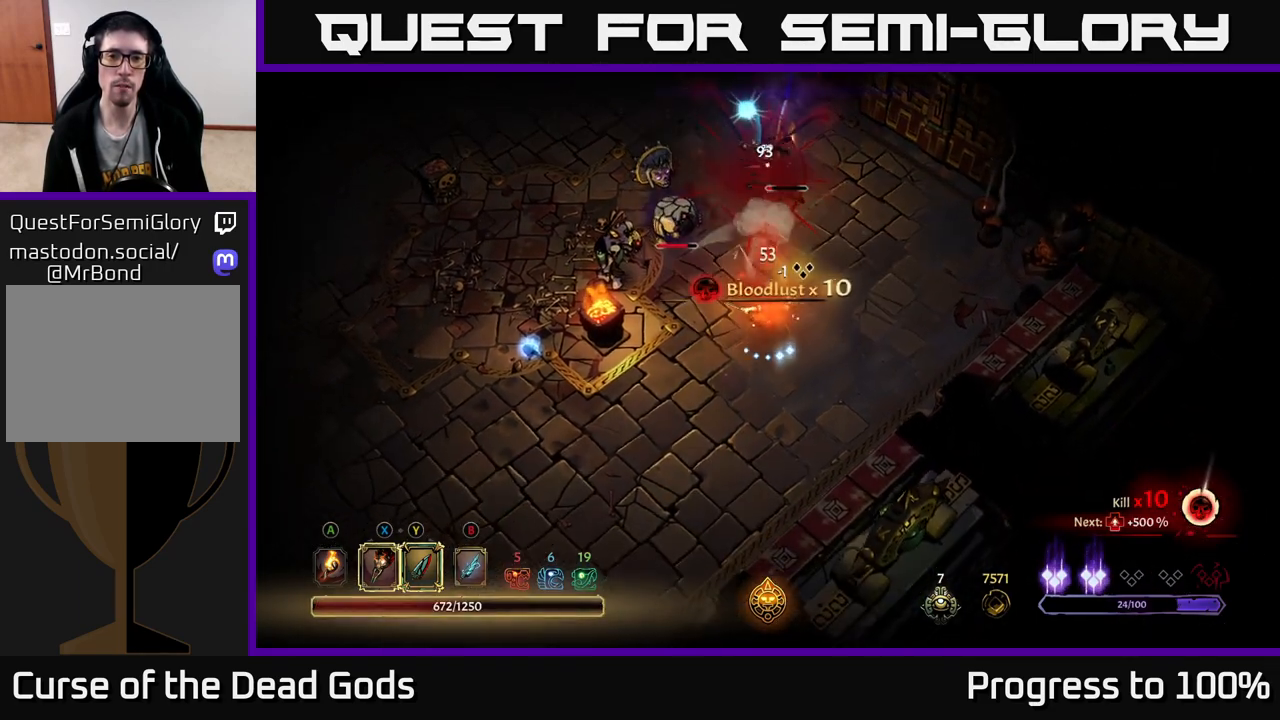
{"buttons": [], "left_stick": "up", "right_stick": "center", "events": [[217, "left_stick", "right"], [483, "left_stick", "up"]]}